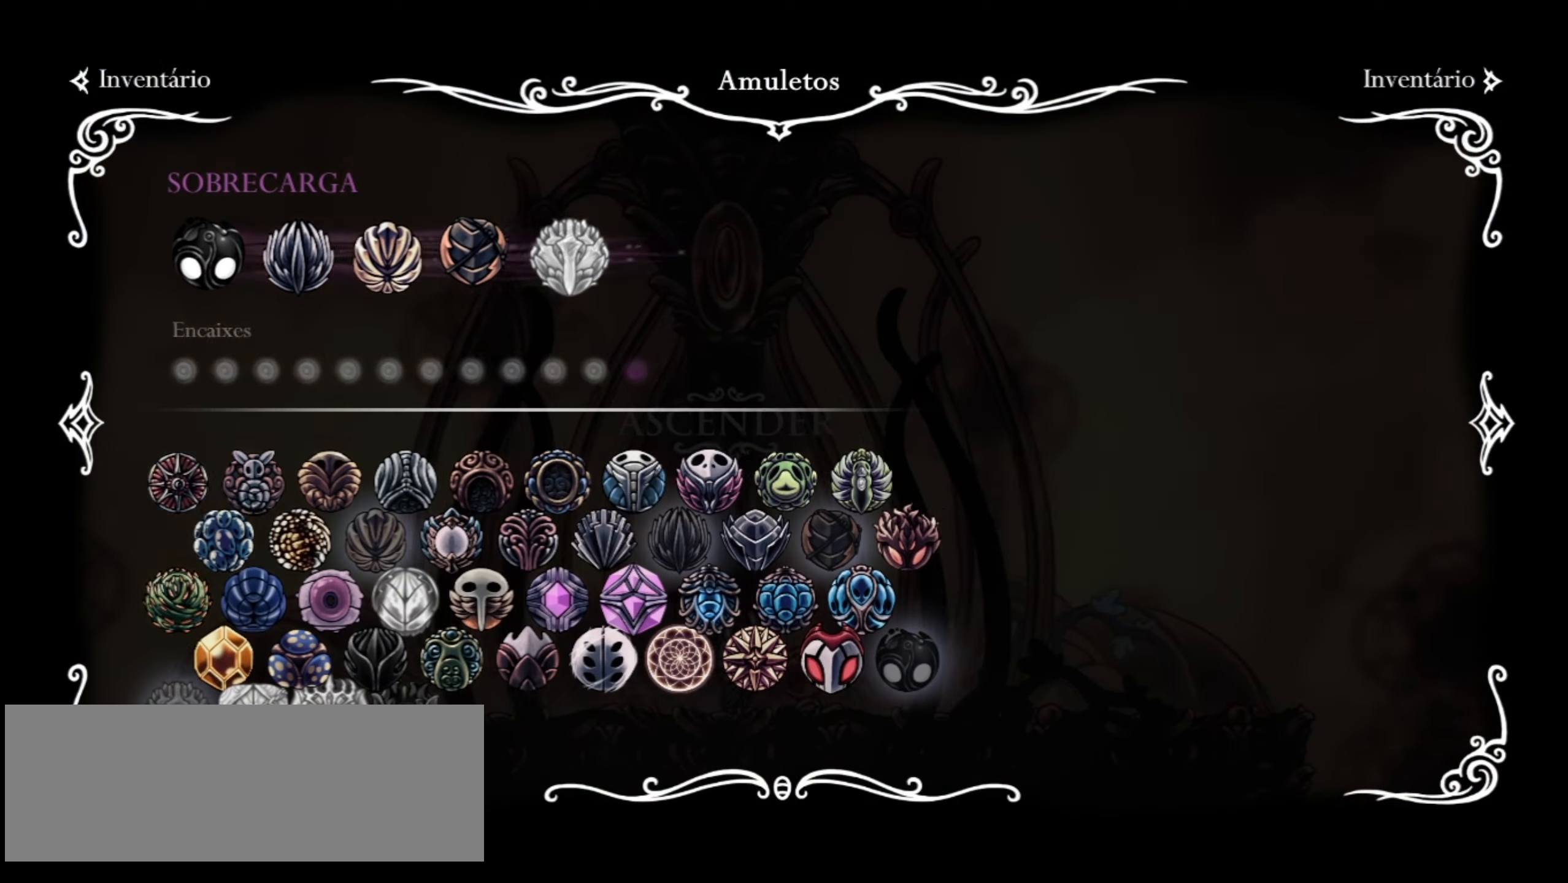
Gameplay with keyboard; each line is a JSON object with the keys held at the frame after it. "events" lists presses ("down") and releases ("up") of "a", "c", "d", "down", "f", "i", "left", "right", "s", "up", "x" and "z" between this image and that frame as [ms after this image, input, new state], when the widget could be followed in between. No other keys are recorded. Mouse input is not recorded.
{"keys": [], "events": []}
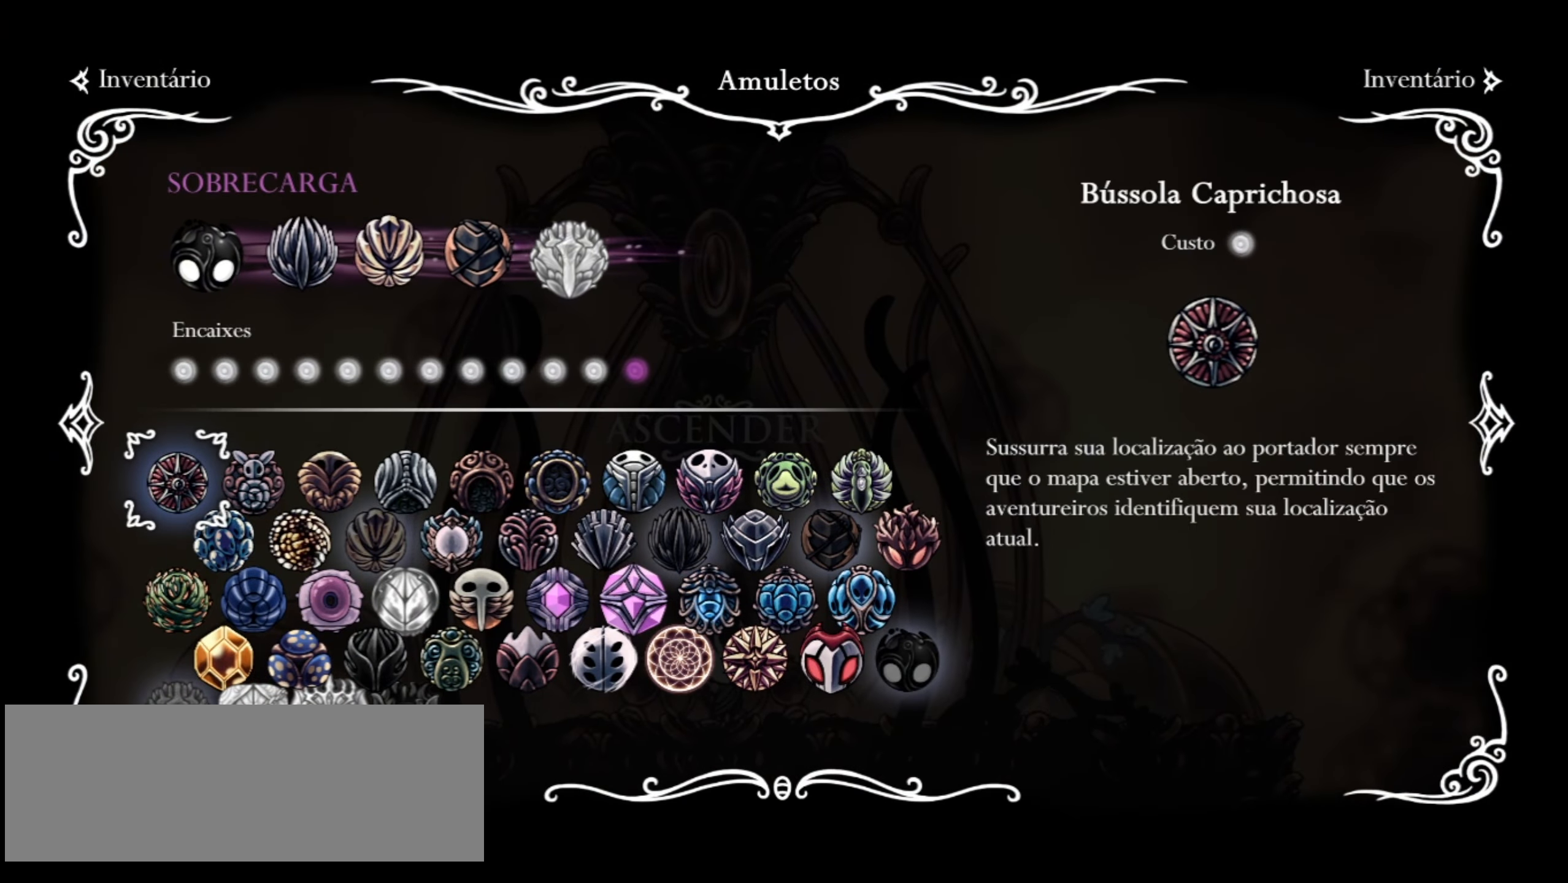
{"keys": [], "events": [[350, "i", "down"], [500, "i", "up"]]}
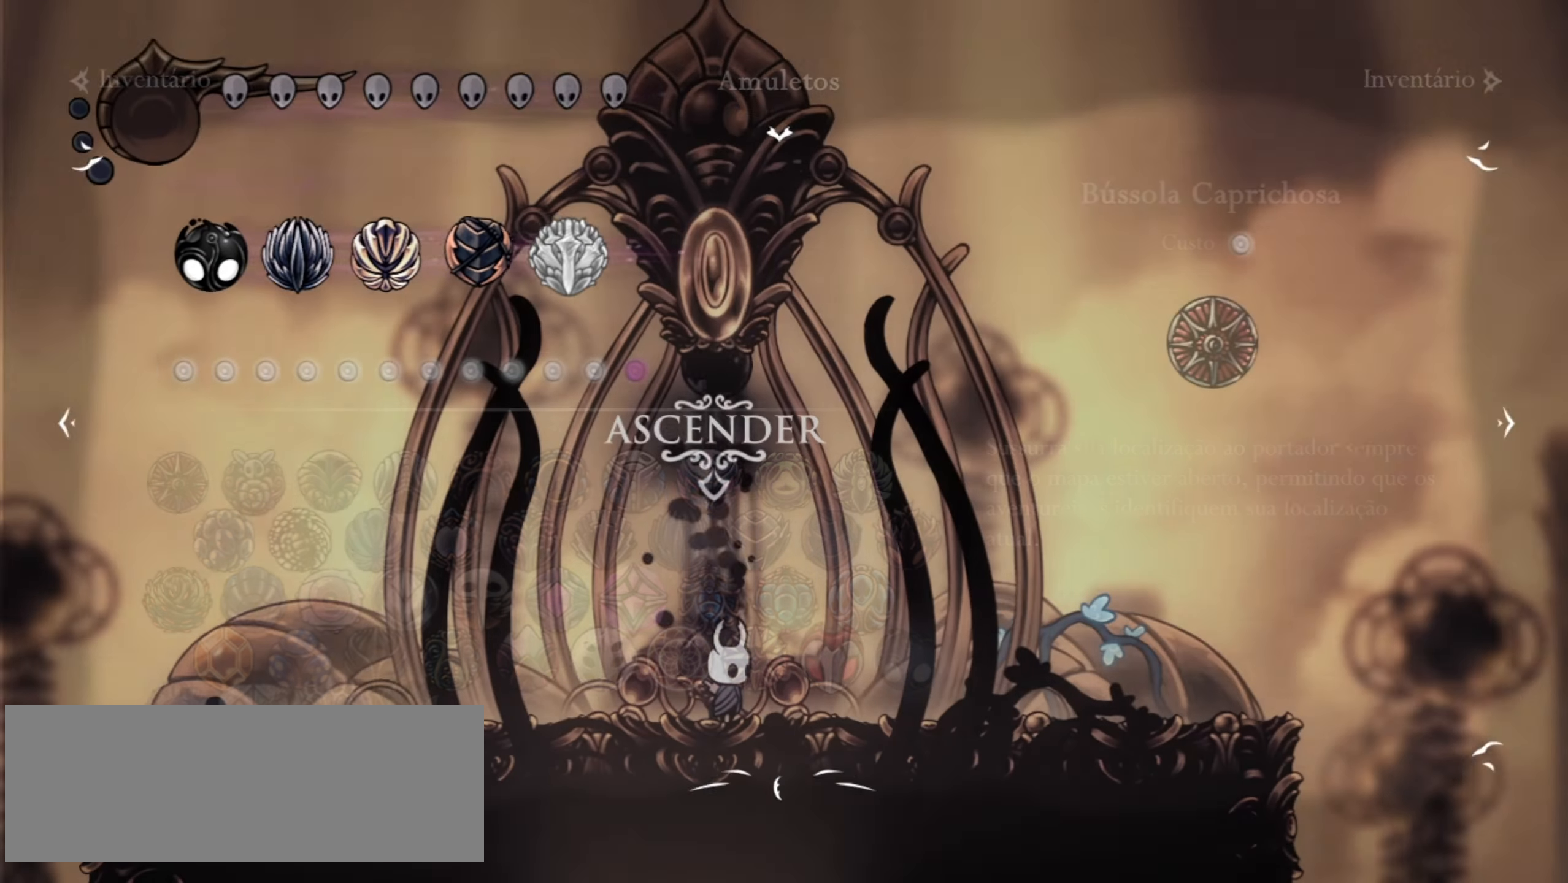
{"keys": [], "events": [[233, "up", "down"], [267, "up", "up"]]}
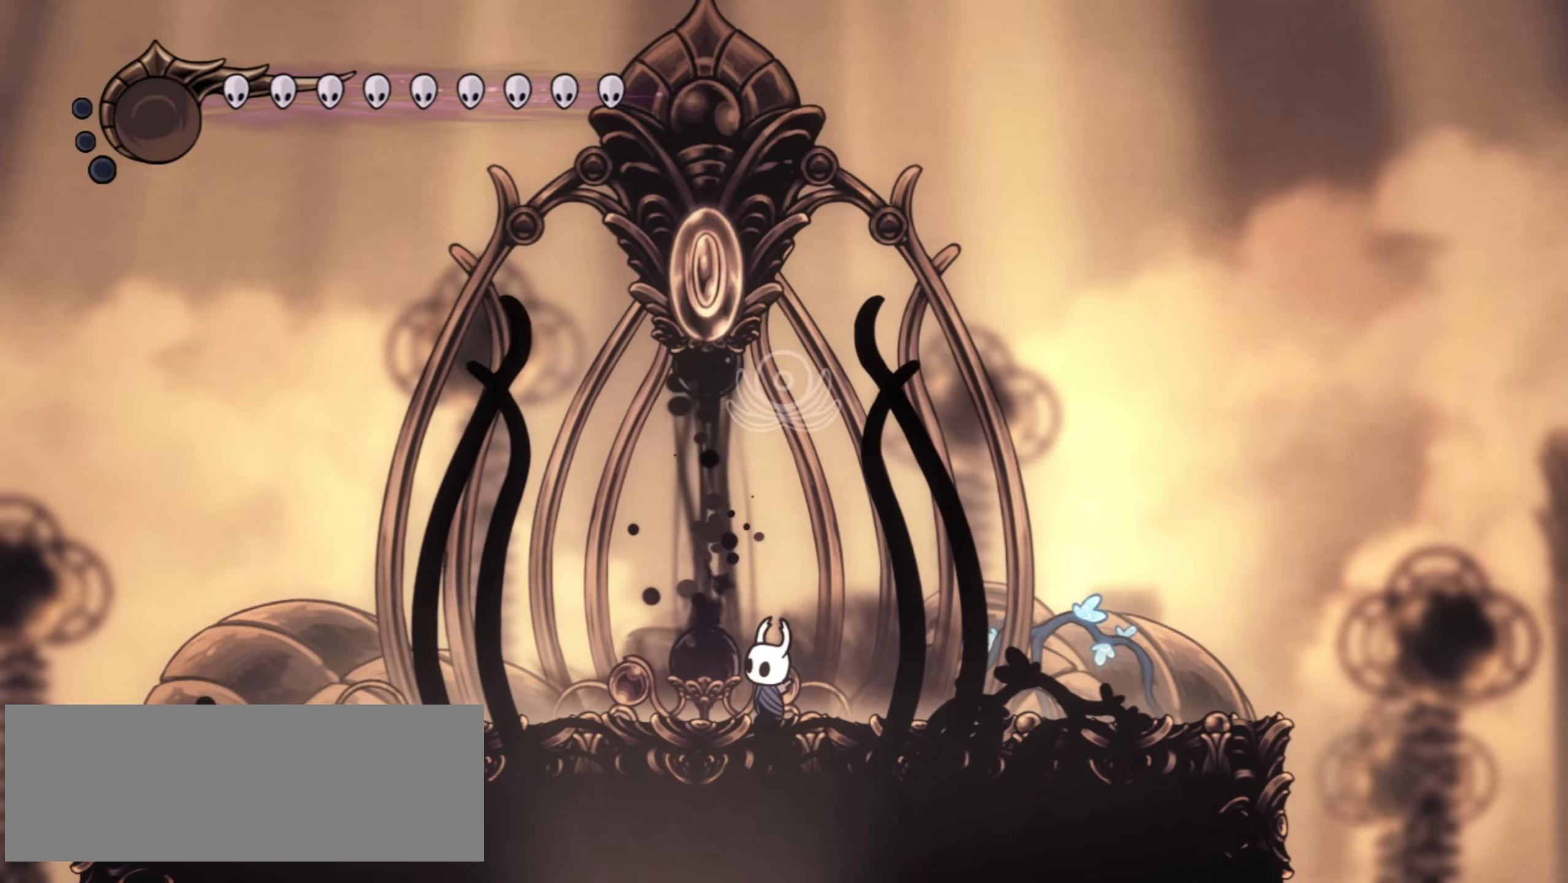
{"keys": [], "events": []}